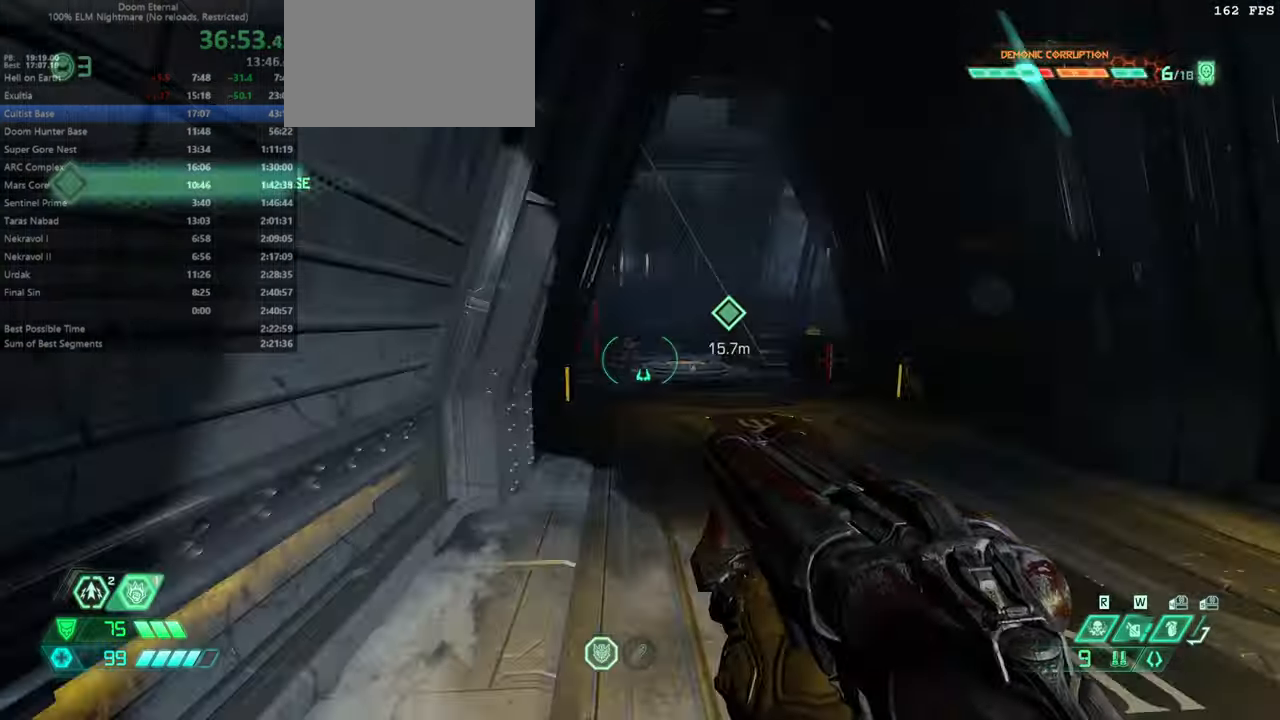
Gameplay with keyboard and mouse; each line is a JSON object with the keys and mouse buttons held at the frame after it. "events" lists presses ("down") and releases ("up") of "bfg", "bl", "bw", "cg", "crc", "cs", "csg", "dash", "fb", "fw", "hc", "jump", "l", "mel", "pr", "r", "rl", "ssg", "mouse_left", "mouse_wheel" and "mouse_right" between this image and that frame as [ms after this image, input, new state], when the widget could be followed in between. "mouse_left", "mouse_wheel", "mouse_right" = the "left", "wheel", "right" buttons of the "mouse" list. No other keys are recorded. "wheel" means that the mouse wheel is clicked or scrolled. Key names are as the overlay labels them; some are game actions (e.g. jump) rather than physical keys. Not read: mod mouse_move ww.
{"keys": ["fw"], "mouse": [], "events": [[200, "mouse_wheel", "down"], [333, "mouse_wheel", "up"]]}
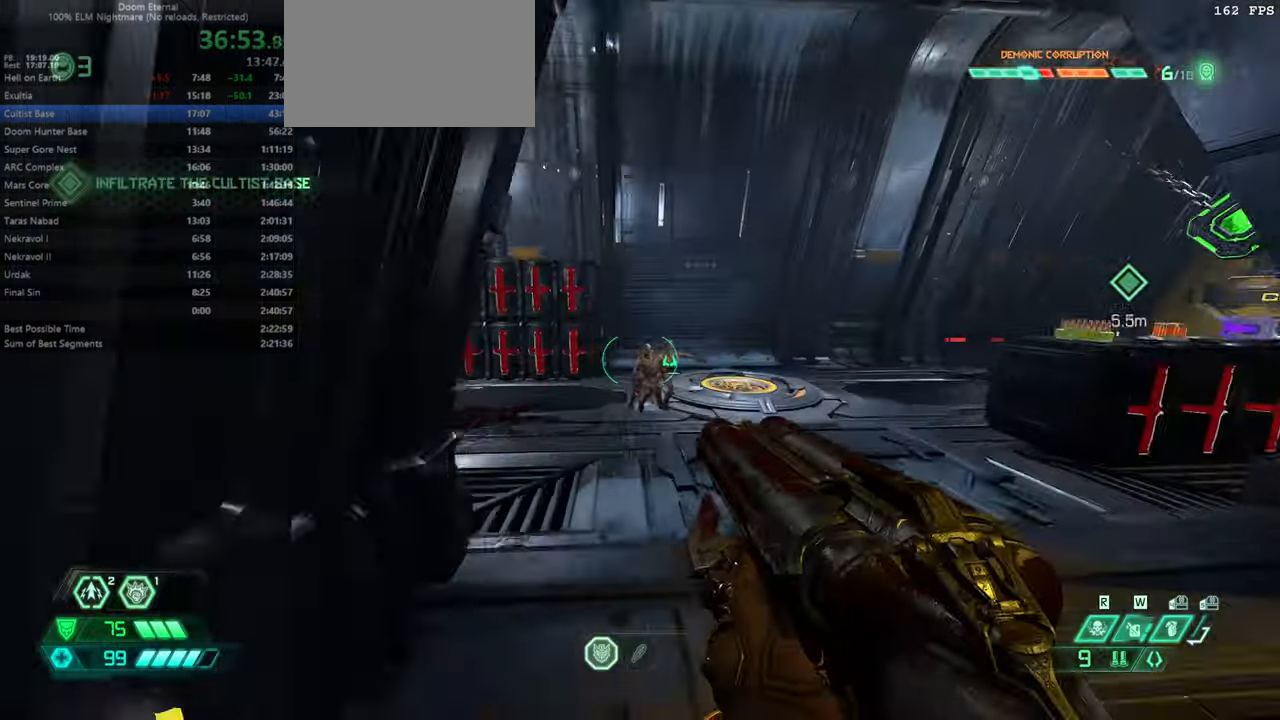
{"keys": ["r"], "mouse": ["left"], "events": [[167, "mouse_right", "down"], [233, "mouse_right", "up"], [300, "fw", "up"], [433, "mouse_left", "down"], [433, "r", "down"]]}
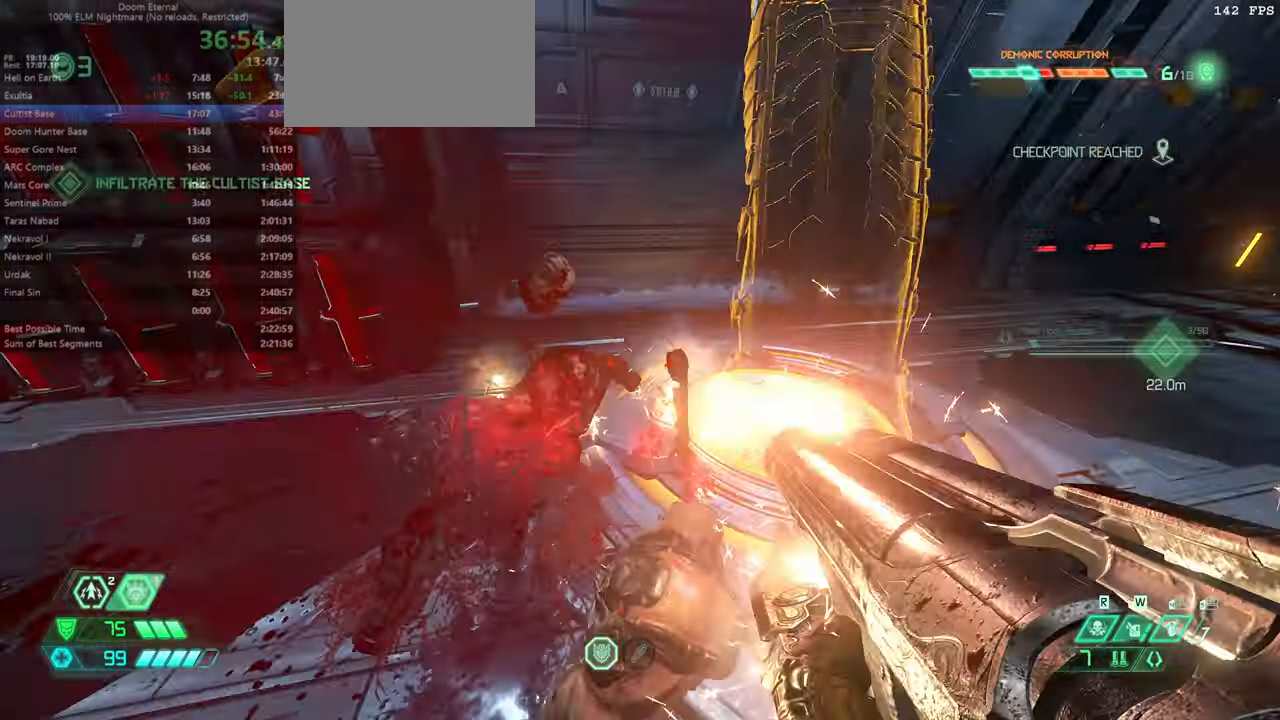
{"keys": [], "mouse": [], "events": [[67, "mouse_left", "up"], [133, "hc", "down"], [267, "hc", "up"], [500, "r", "up"]]}
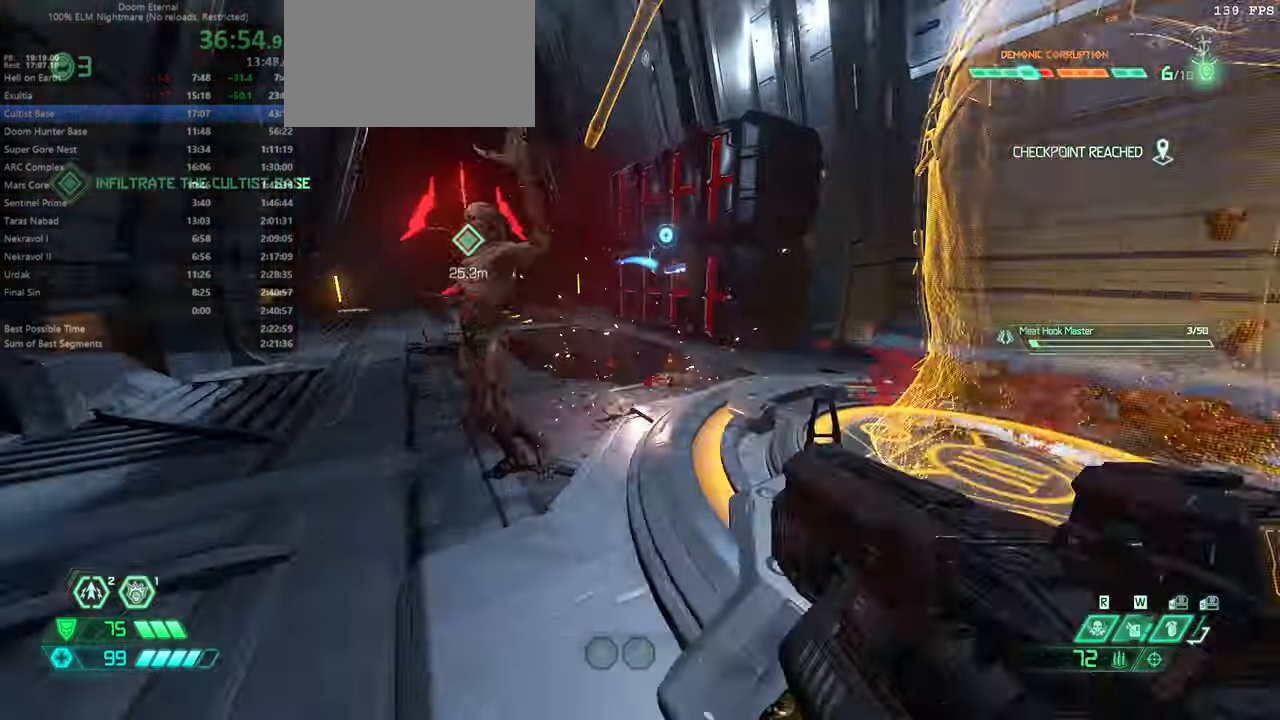
{"keys": ["bw", "csg"], "mouse": ["left"], "events": [[100, "bw", "down"], [367, "mouse_right", "down"], [433, "mouse_left", "down"], [500, "csg", "down"], [500, "mouse_right", "up"]]}
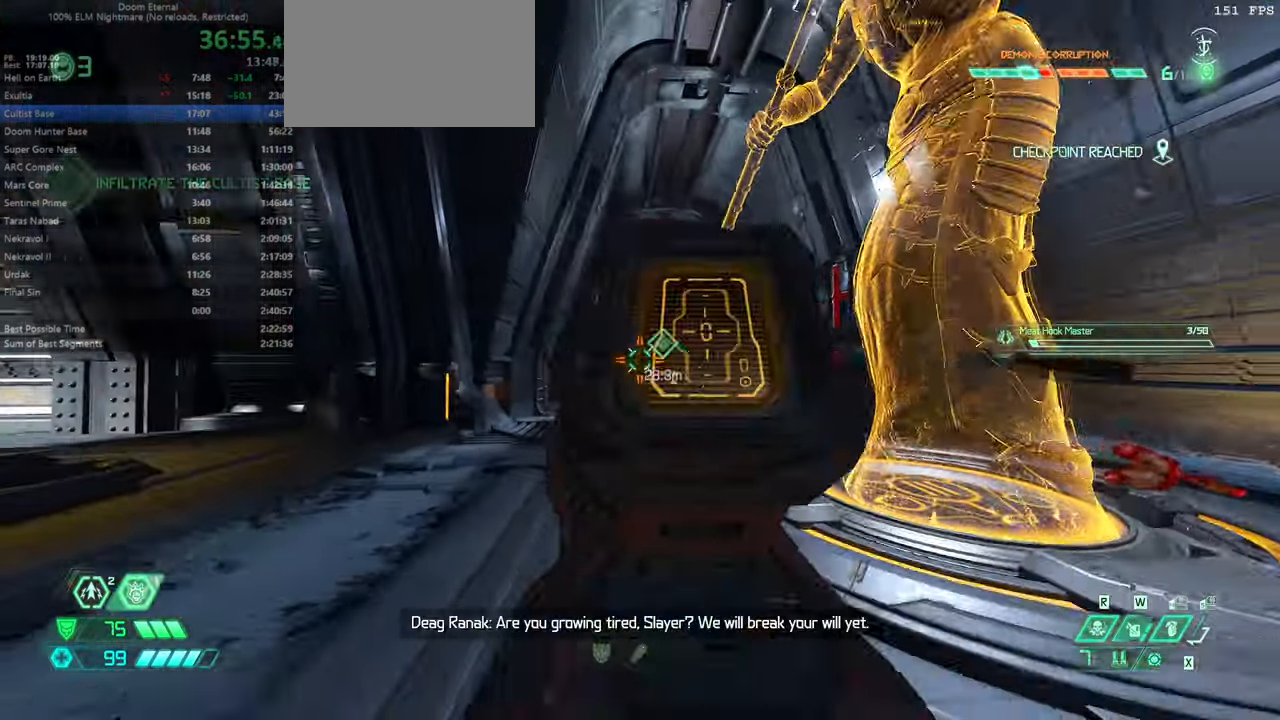
{"keys": ["l"], "mouse": [], "events": [[67, "mouse_left", "up"], [67, "r", "down"], [100, "csg", "up"], [233, "r", "up"], [333, "l", "down"], [433, "bw", "up"]]}
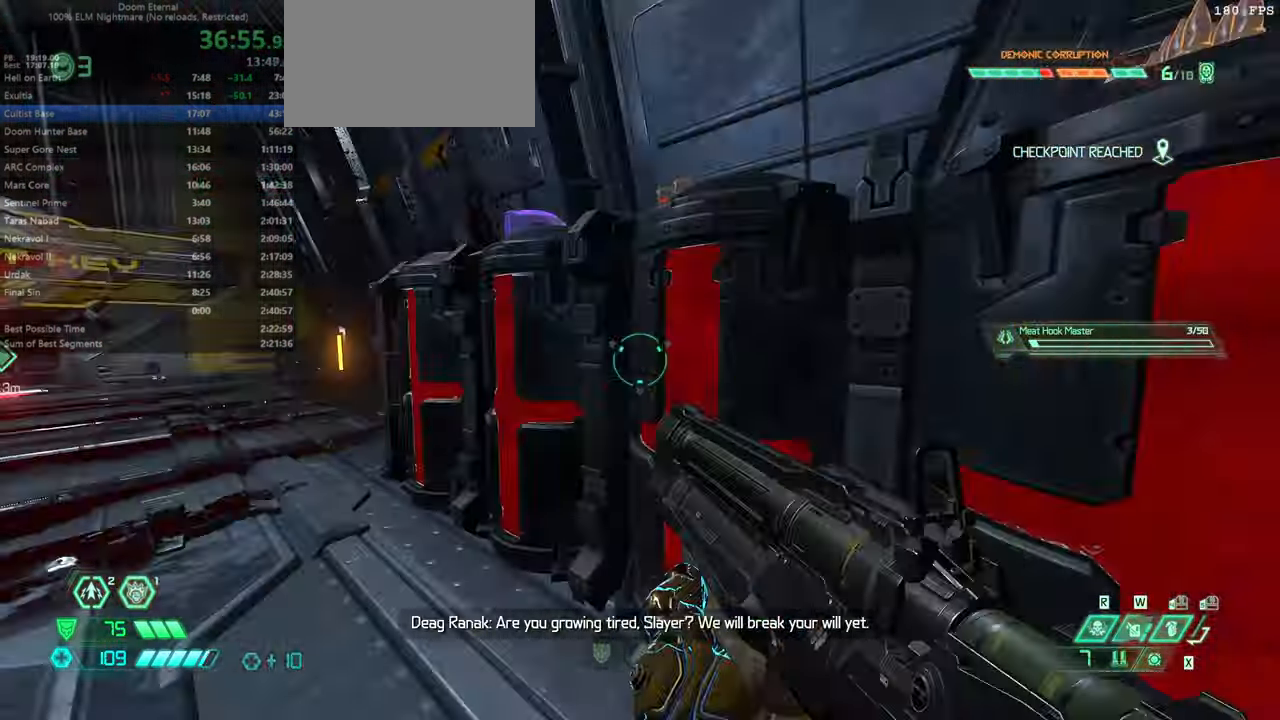
{"keys": ["fw"], "mouse": [], "events": [[67, "fw", "down"], [267, "l", "up"], [367, "dash", "down"], [433, "dash", "up"]]}
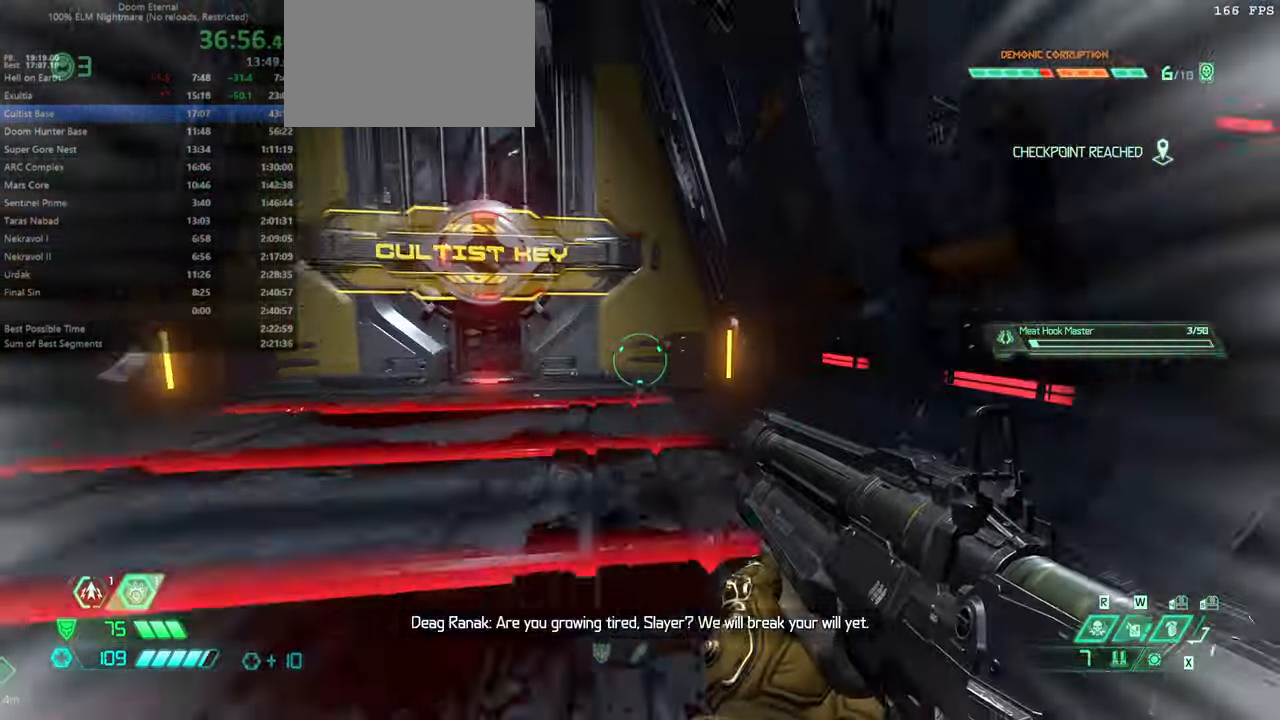
{"keys": ["fw", "jump"], "mouse": [], "events": [[100, "pr", "down"], [200, "pr", "up"], [467, "jump", "down"]]}
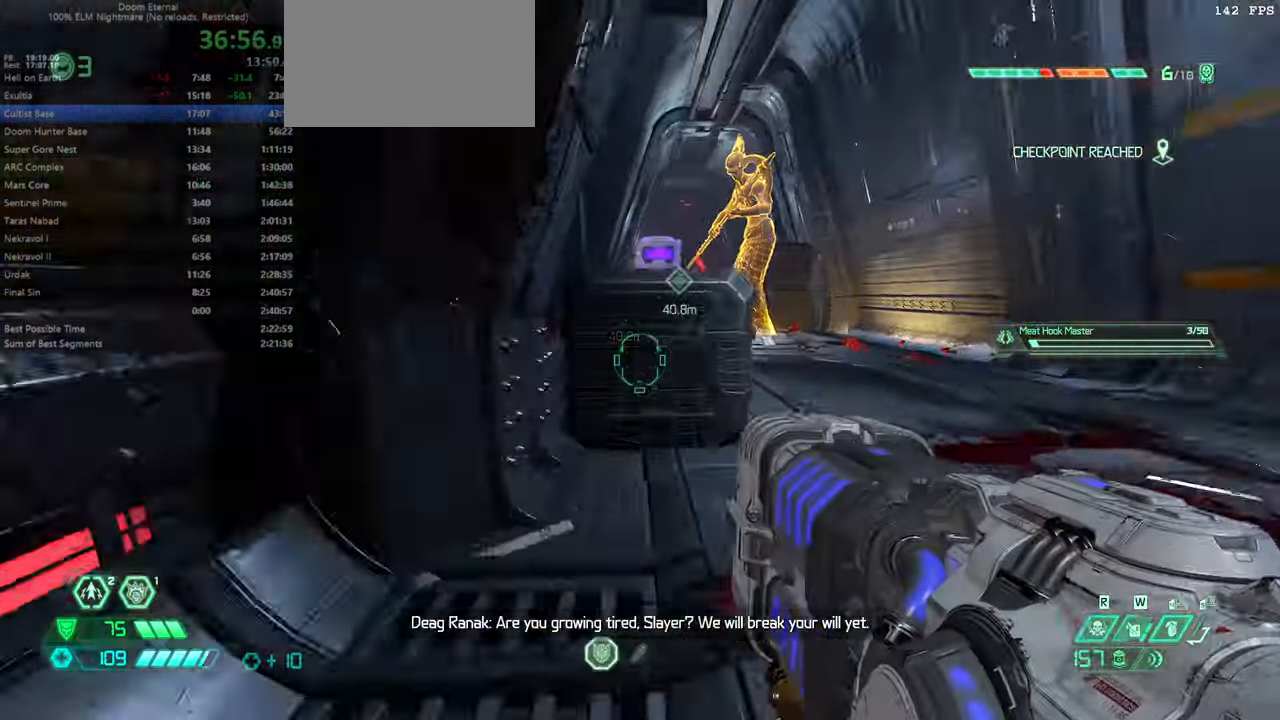
{"keys": ["fw"], "mouse": ["left"], "events": [[67, "jump", "up"], [100, "mouse_left", "down"], [233, "jump", "down"], [400, "jump", "up"]]}
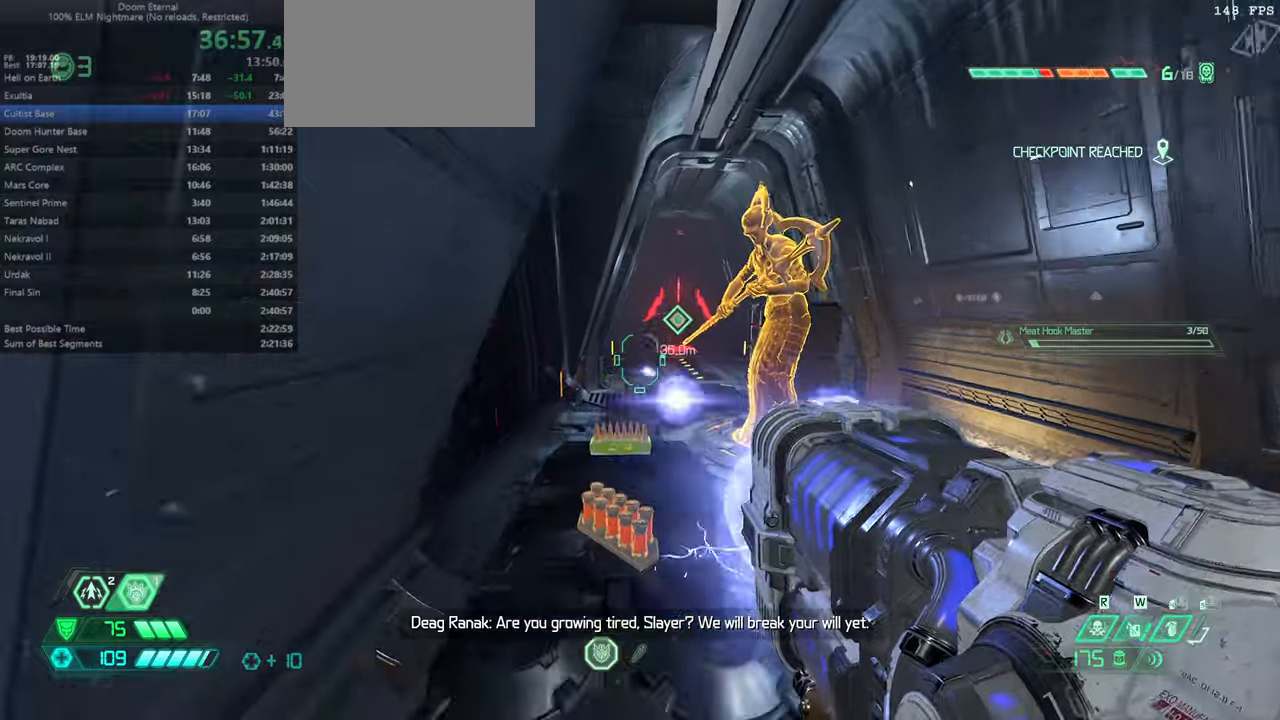
{"keys": ["fw", "l"], "mouse": ["left"], "events": [[33, "dash", "down"], [166, "dash", "up"], [300, "l", "down"]]}
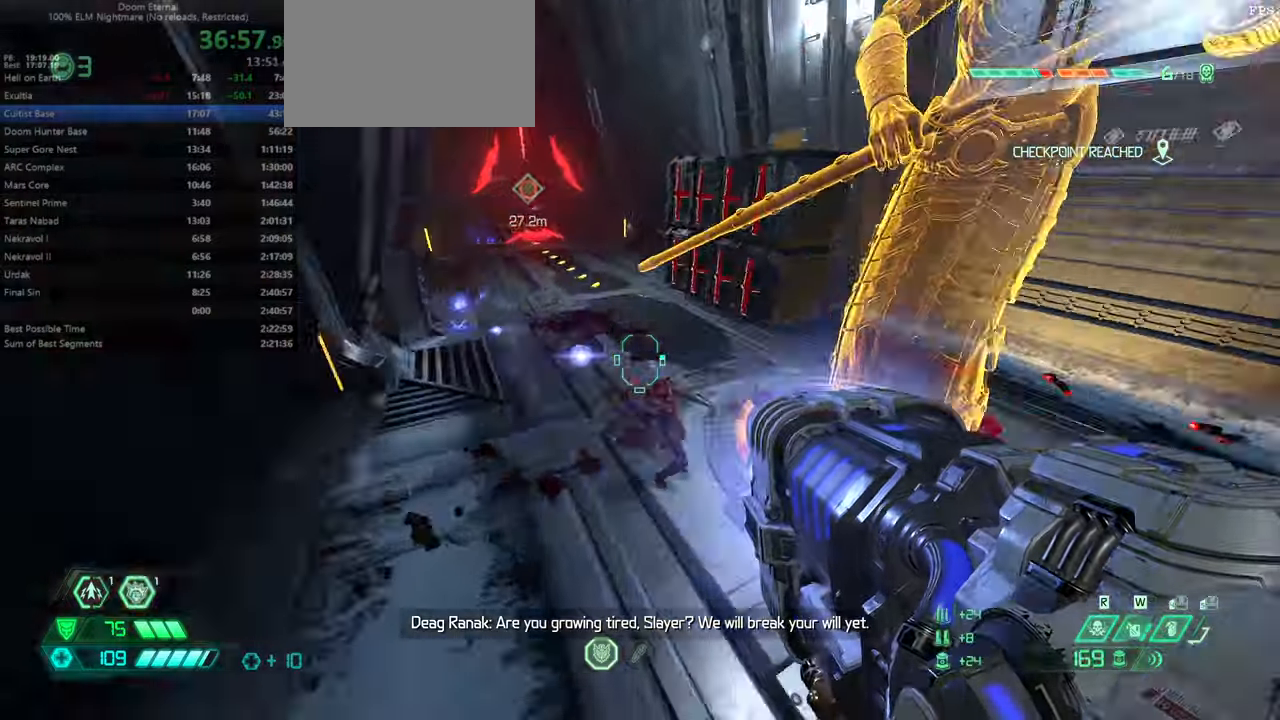
{"keys": [], "mouse": ["left"], "events": [[100, "fw", "up"], [333, "bw", "down"], [433, "l", "up"], [466, "bw", "up"]]}
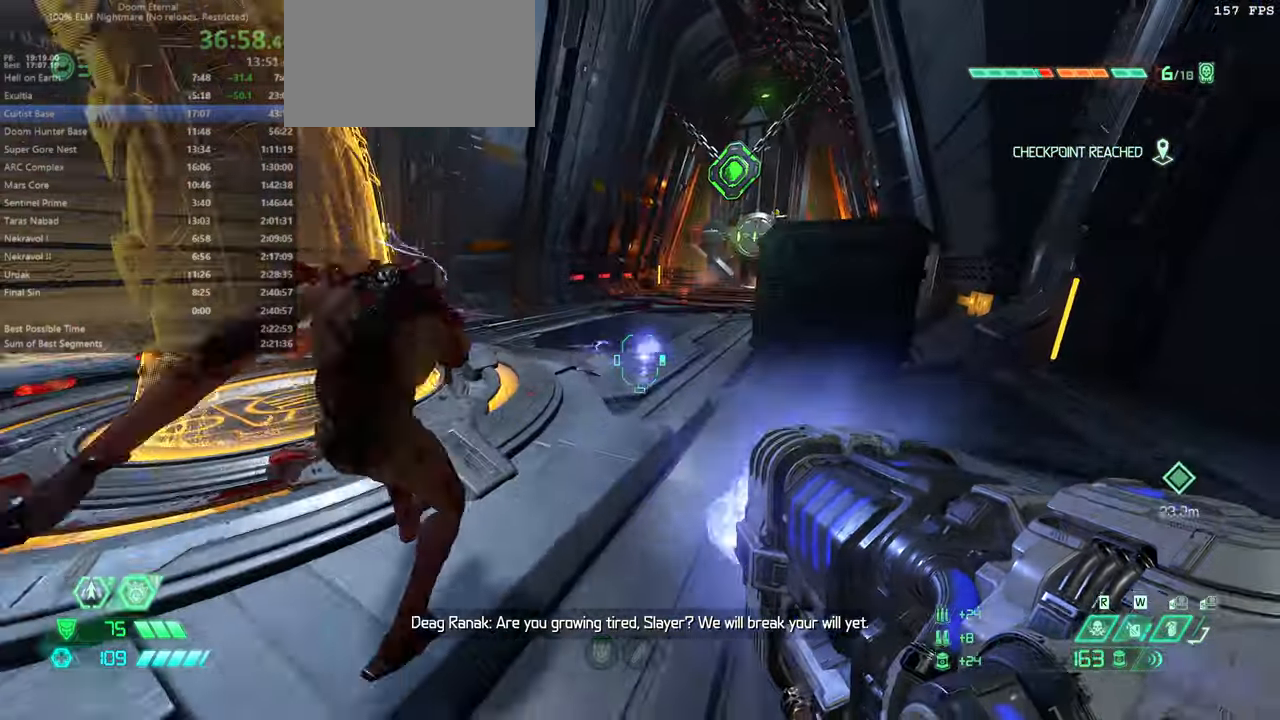
{"keys": [], "mouse": ["left"], "events": []}
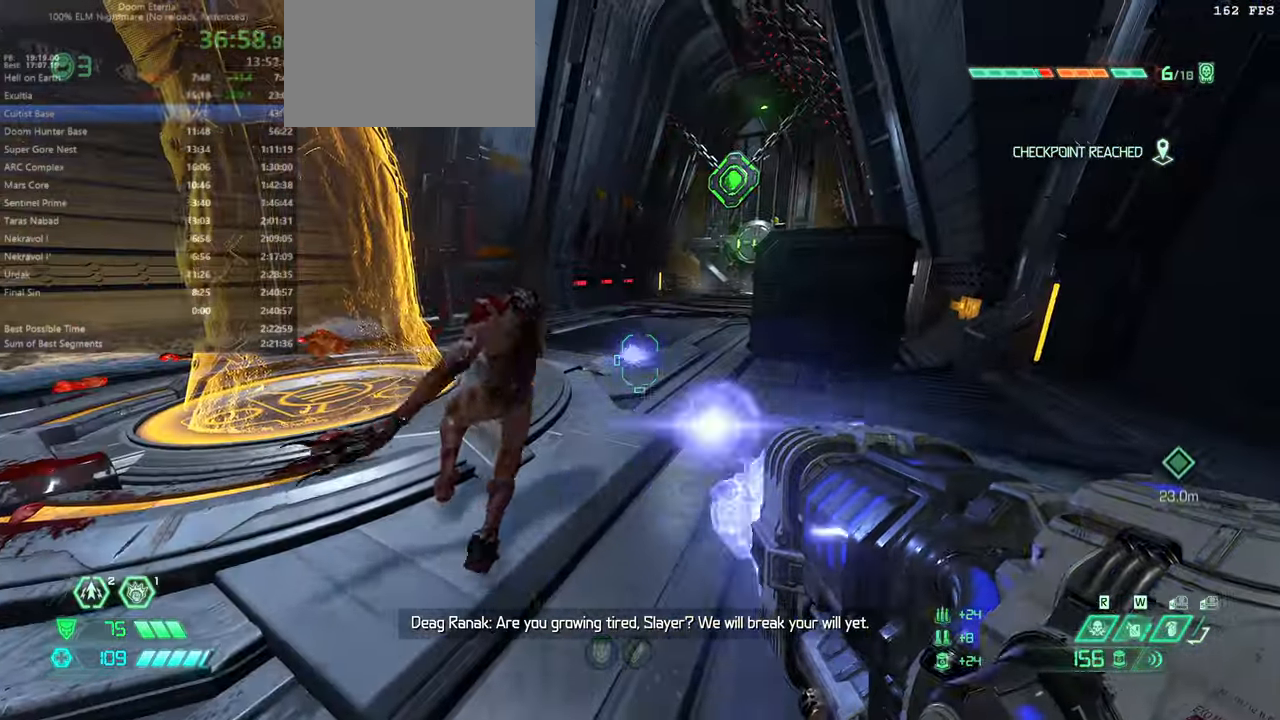
{"keys": [], "mouse": ["left"], "events": [[233, "fw", "down"], [400, "fw", "up"]]}
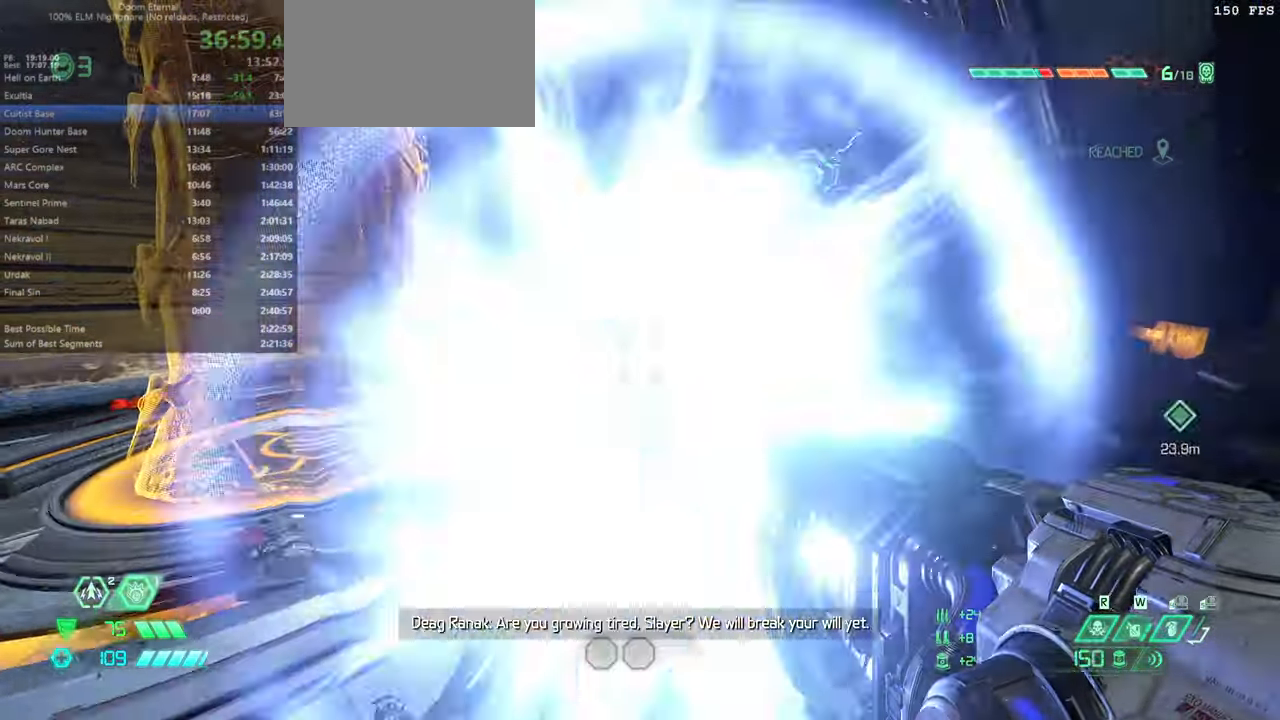
{"keys": [], "mouse": ["left"], "events": [[33, "r", "down"], [100, "r", "up"]]}
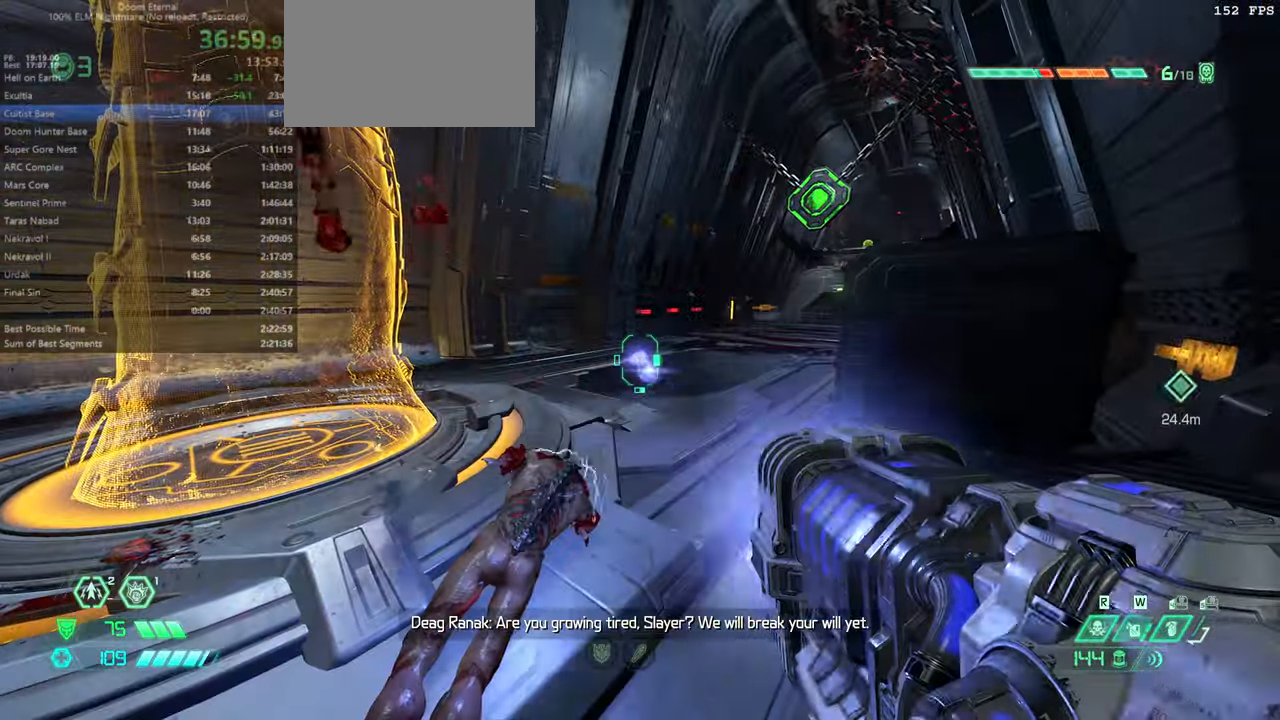
{"keys": ["bw"], "mouse": ["left"], "events": [[400, "bw", "down"]]}
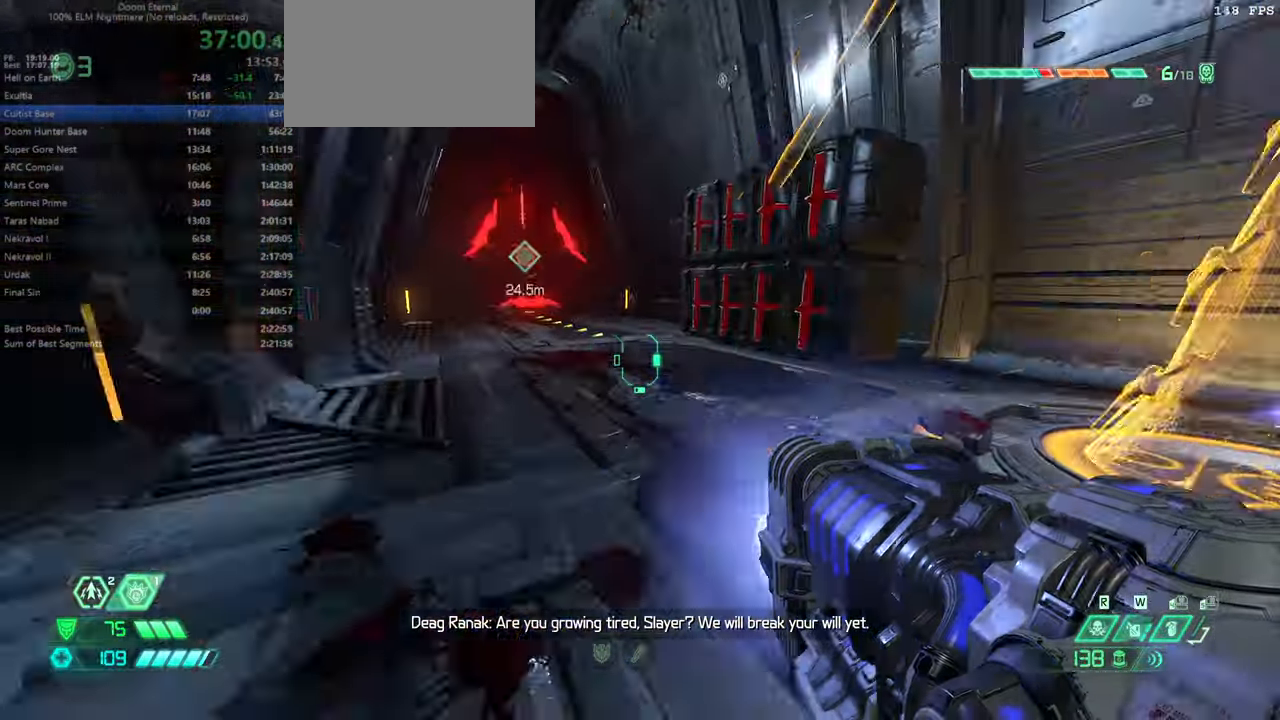
{"keys": ["fw", "l"], "mouse": ["left"], "events": [[133, "r", "down"], [166, "r", "up"], [200, "l", "down"], [266, "bw", "up"], [366, "fw", "down"]]}
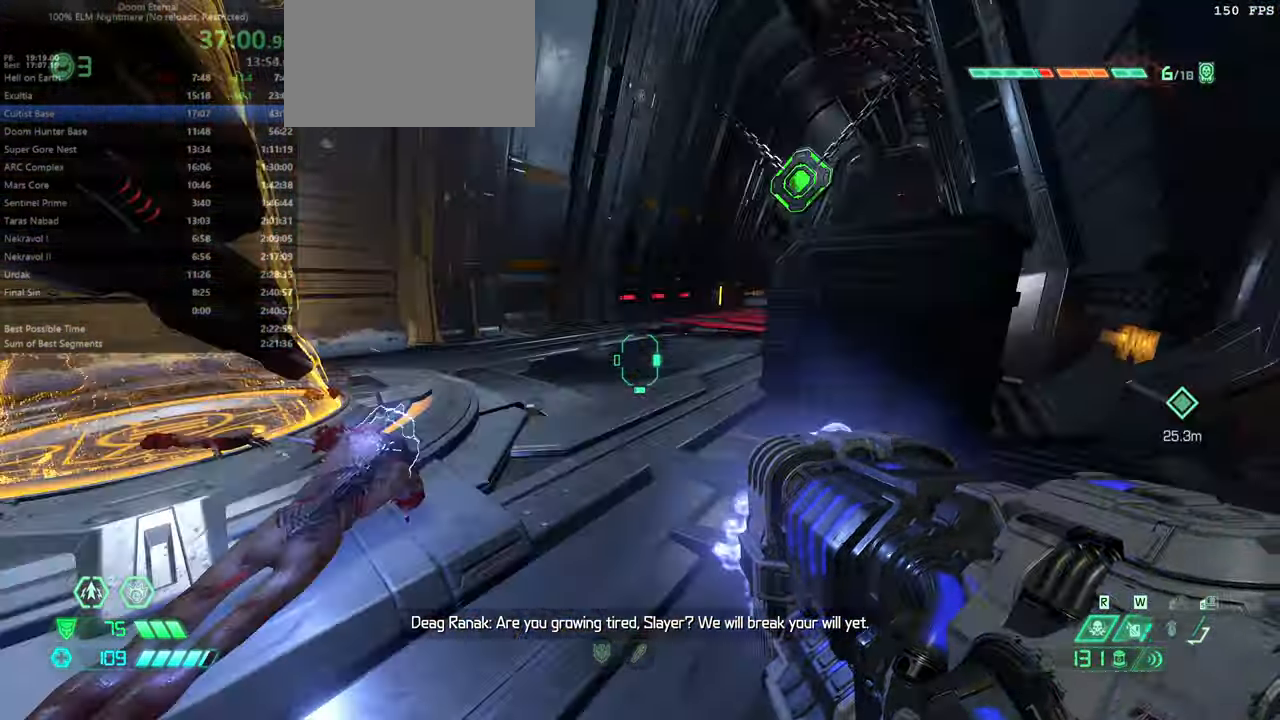
{"keys": [], "mouse": ["left"], "events": [[166, "fw", "up"], [233, "l", "up"]]}
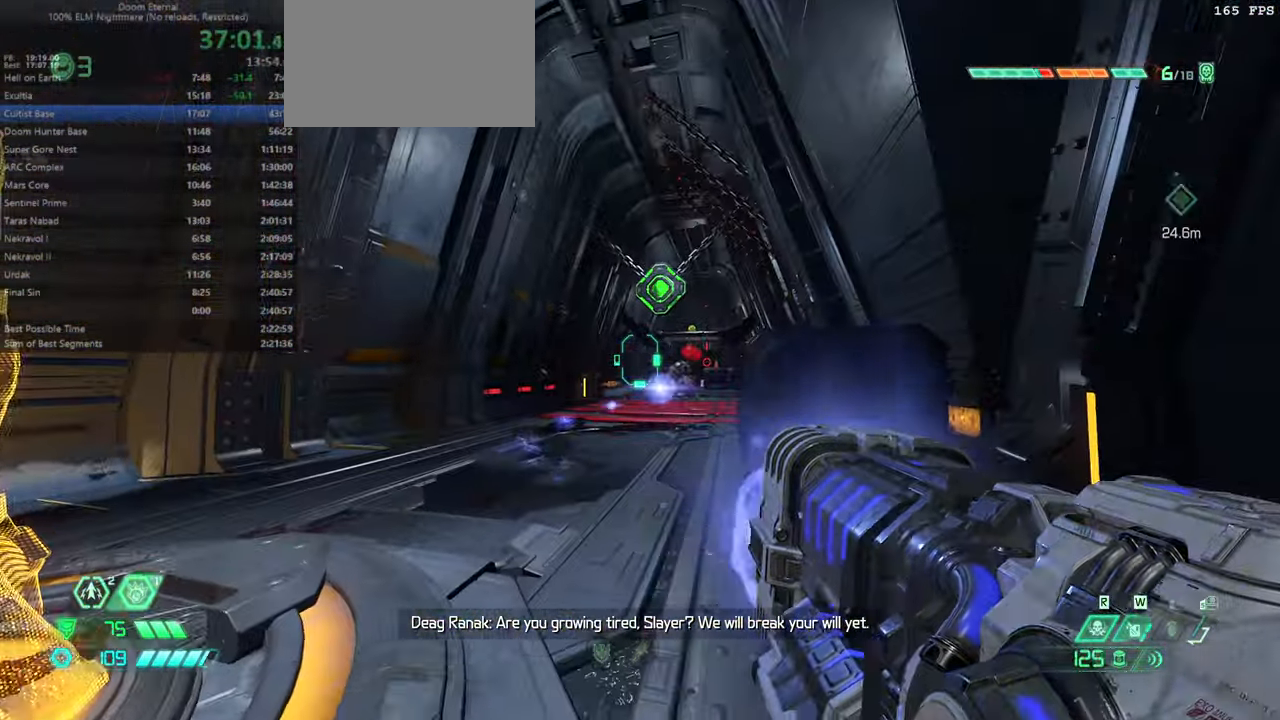
{"keys": [], "mouse": ["left"], "events": []}
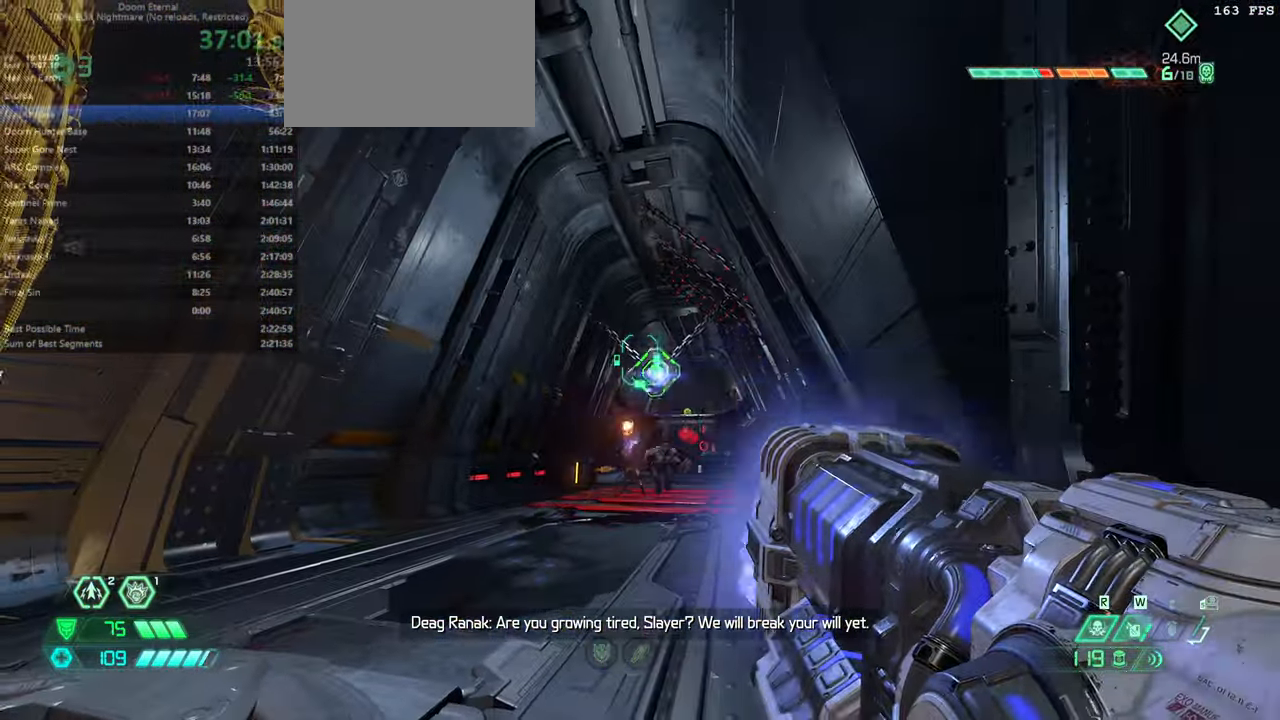
{"keys": ["l"], "mouse": ["left"], "events": [[133, "r", "down"], [366, "r", "up"], [466, "l", "down"]]}
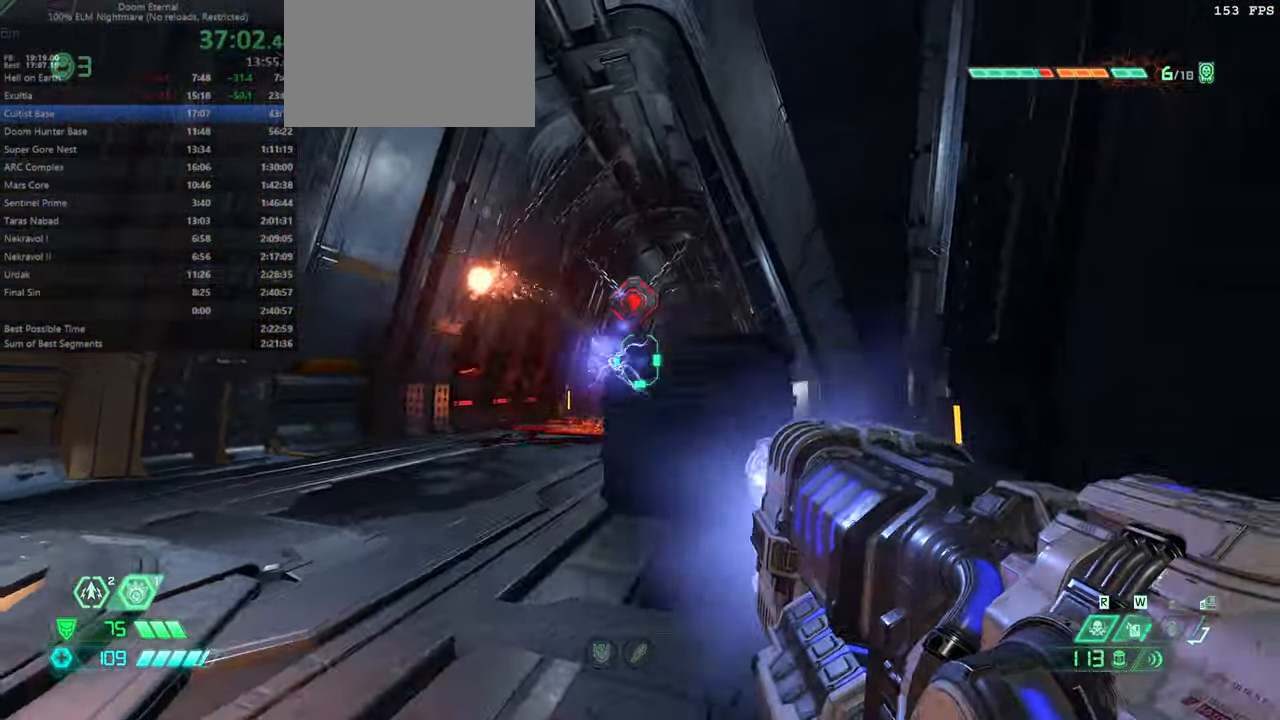
{"keys": [], "mouse": ["left"], "events": [[33, "fw", "down"], [399, "l", "up"], [466, "fw", "up"]]}
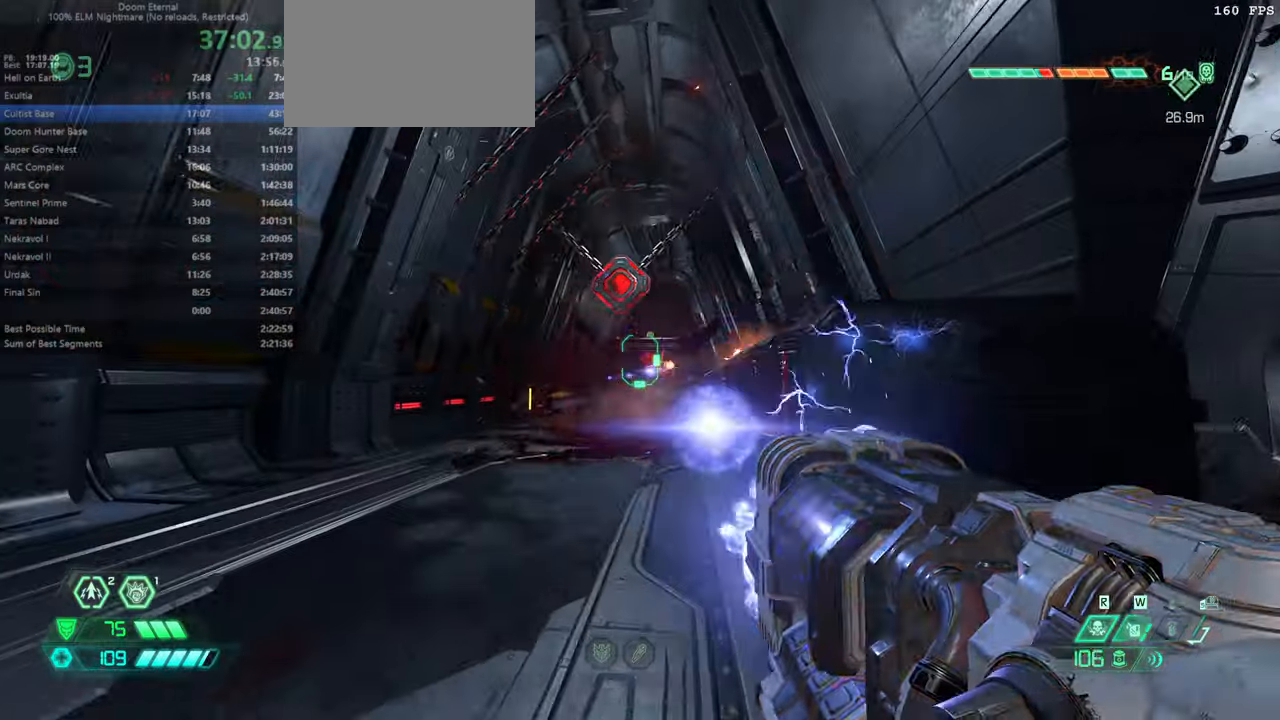
{"keys": ["r"], "mouse": [], "events": [[300, "mouse_left", "up"], [300, "r", "down"]]}
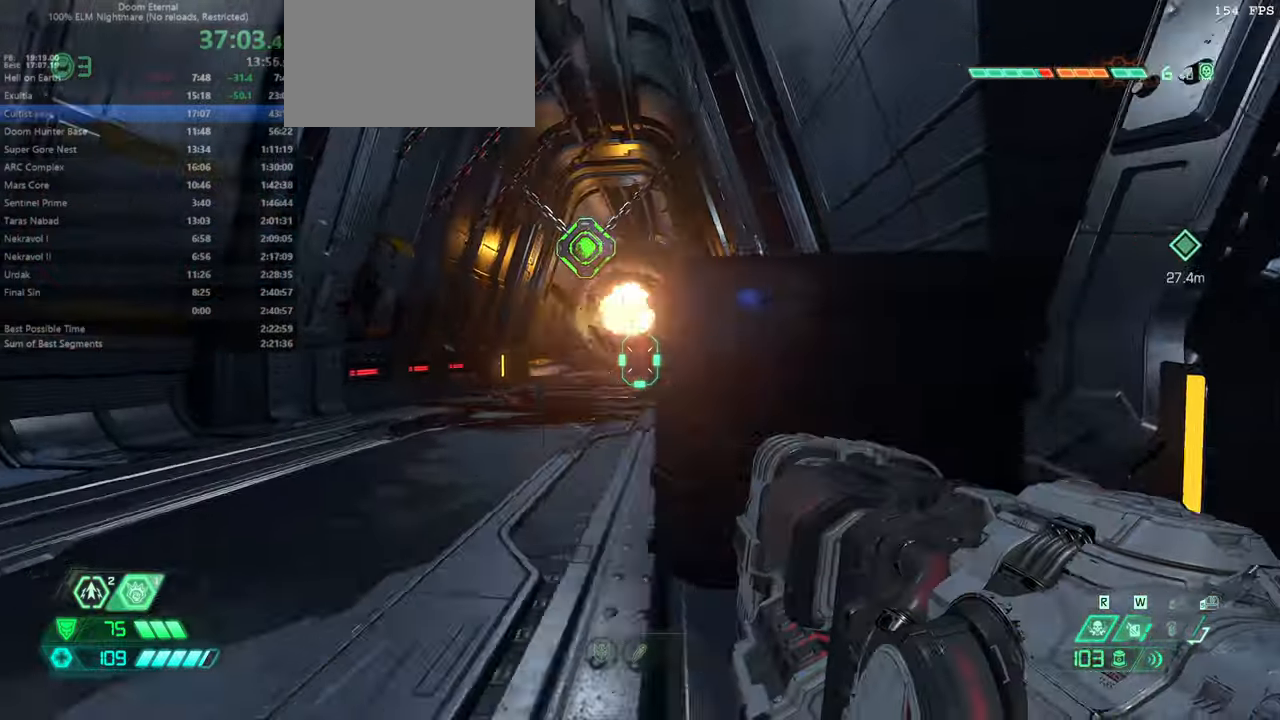
{"keys": ["fw"], "mouse": [], "events": [[167, "r", "up"], [500, "fw", "down"]]}
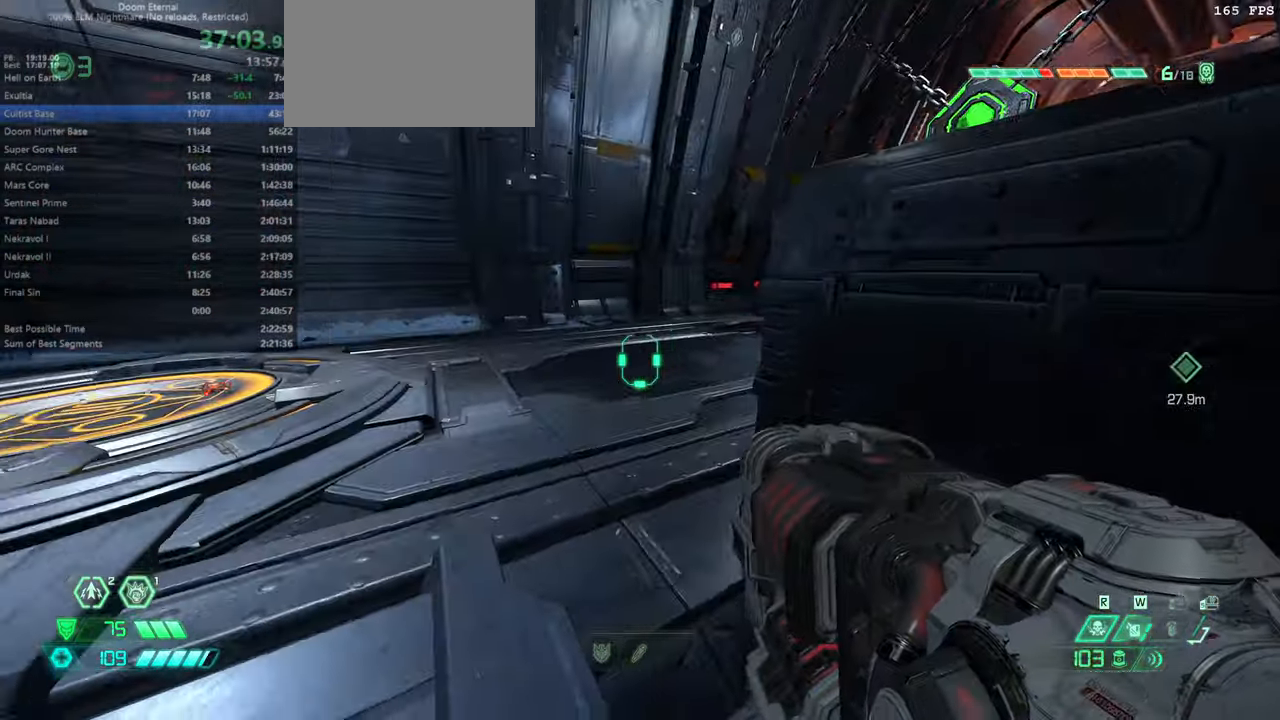
{"keys": ["l"], "mouse": [], "events": [[134, "l", "down"], [434, "fw", "up"]]}
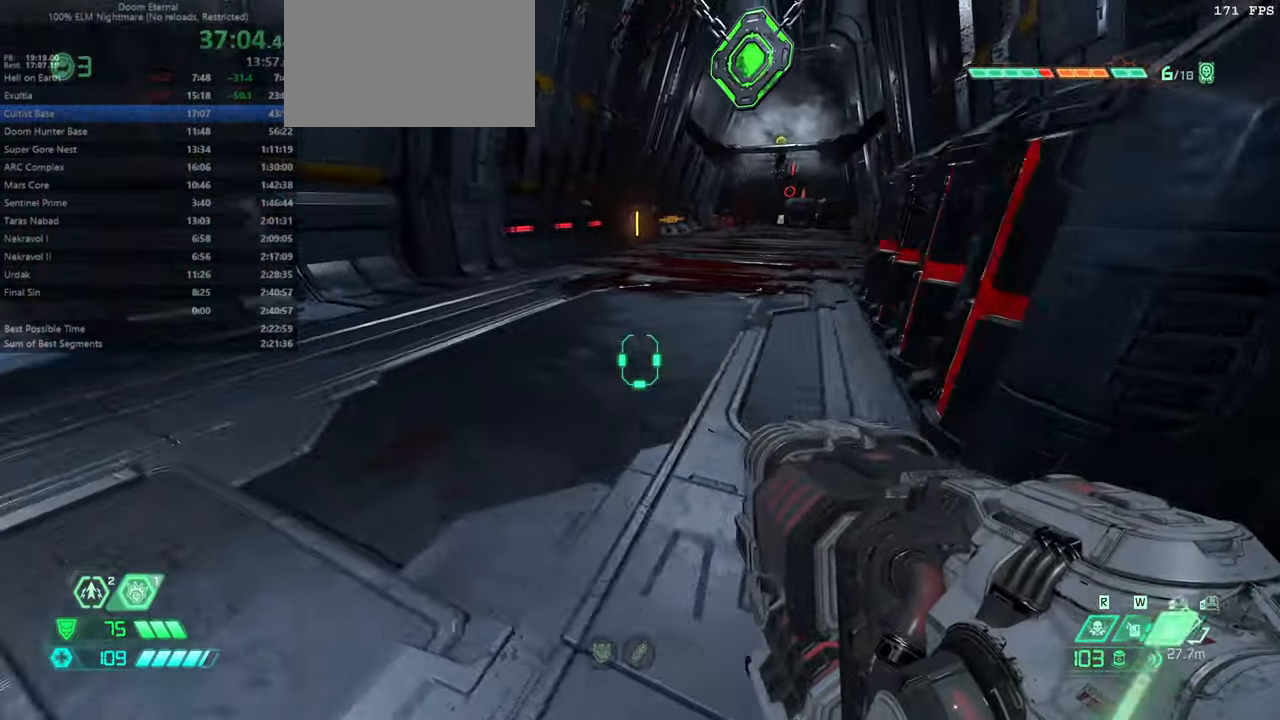
{"keys": ["fw"], "mouse": [], "events": [[100, "l", "up"], [300, "hc", "down"], [334, "hc", "up"], [467, "fw", "down"]]}
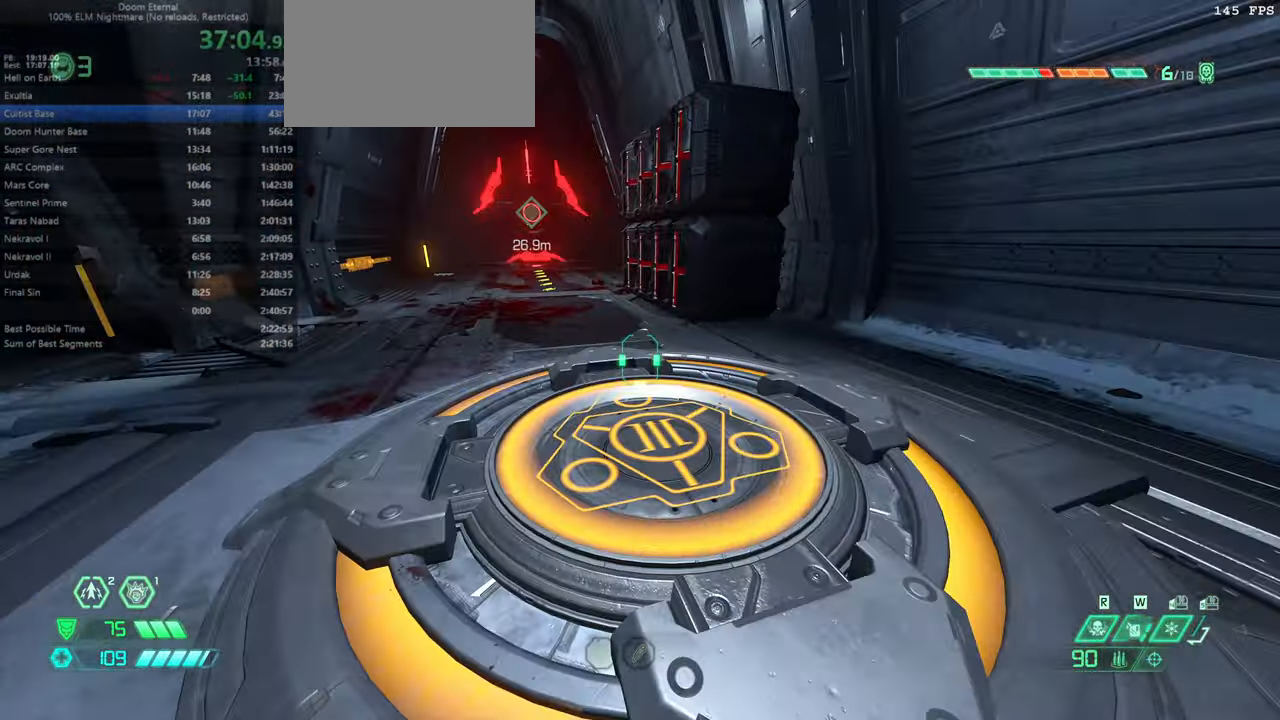
{"keys": [], "mouse": [], "events": [[367, "fw", "up"]]}
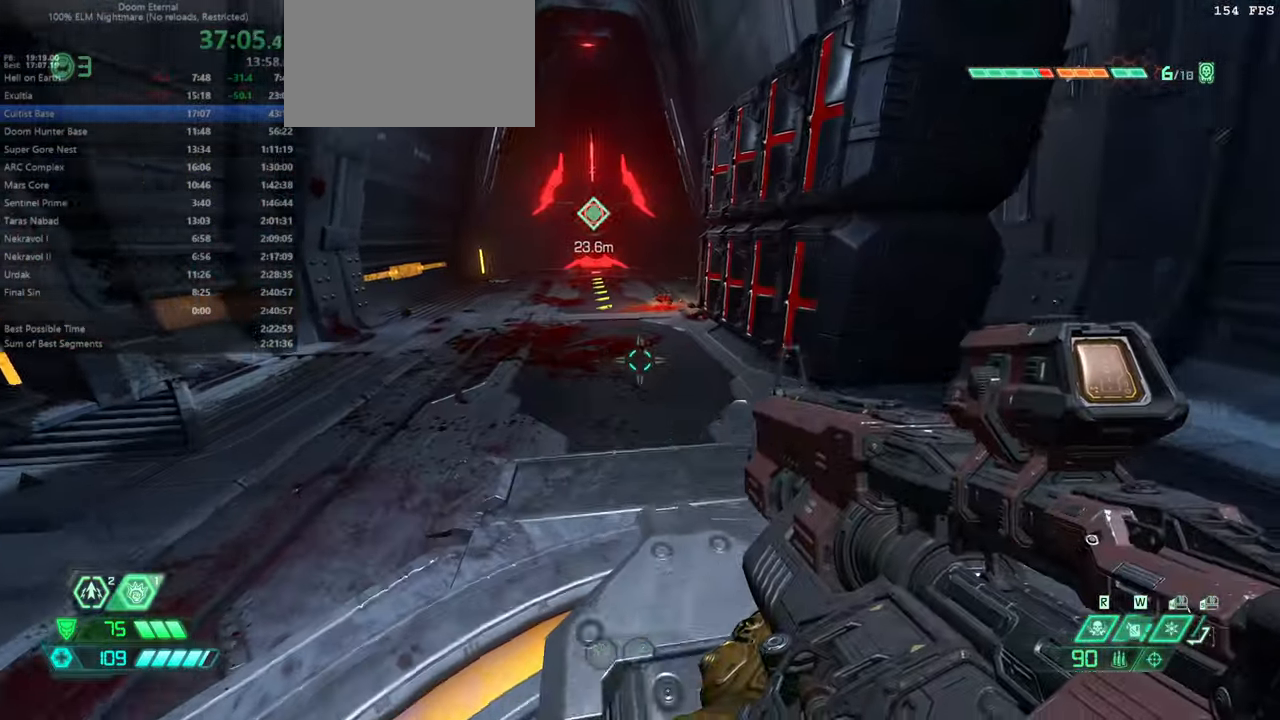
{"keys": [], "mouse": [], "events": [[234, "r", "down"], [334, "r", "up"]]}
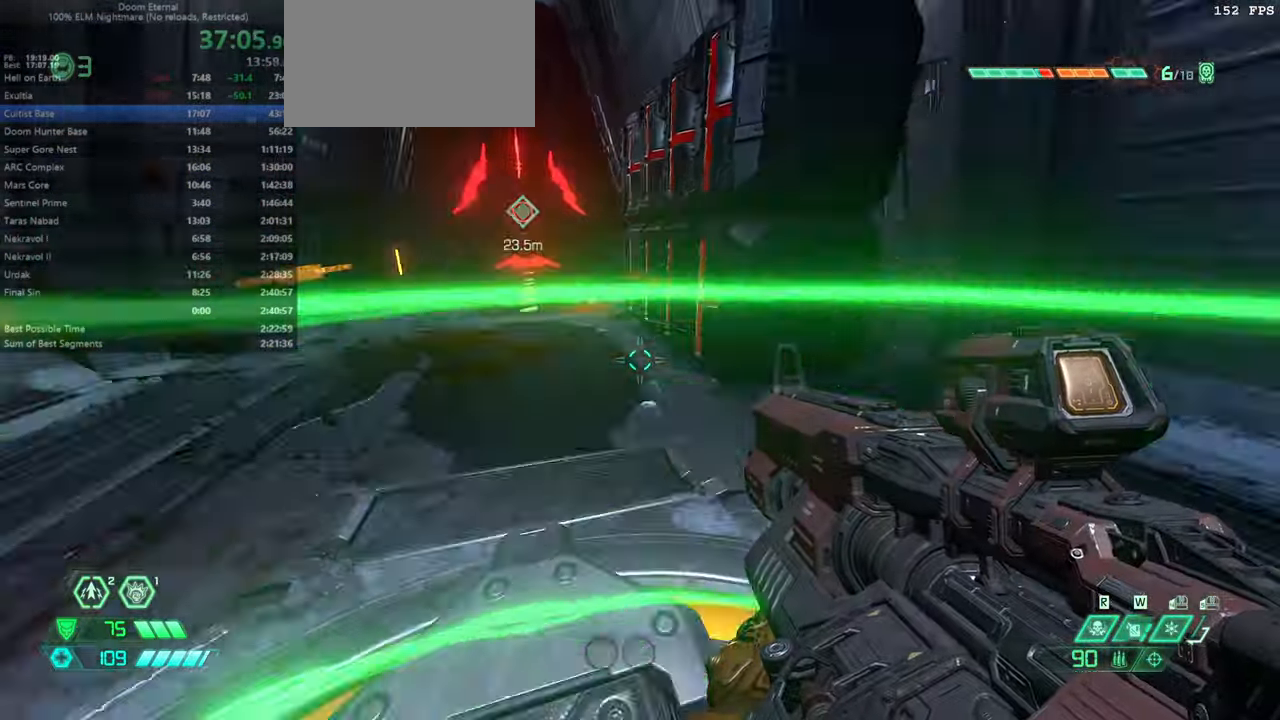
{"keys": [], "mouse": [], "events": []}
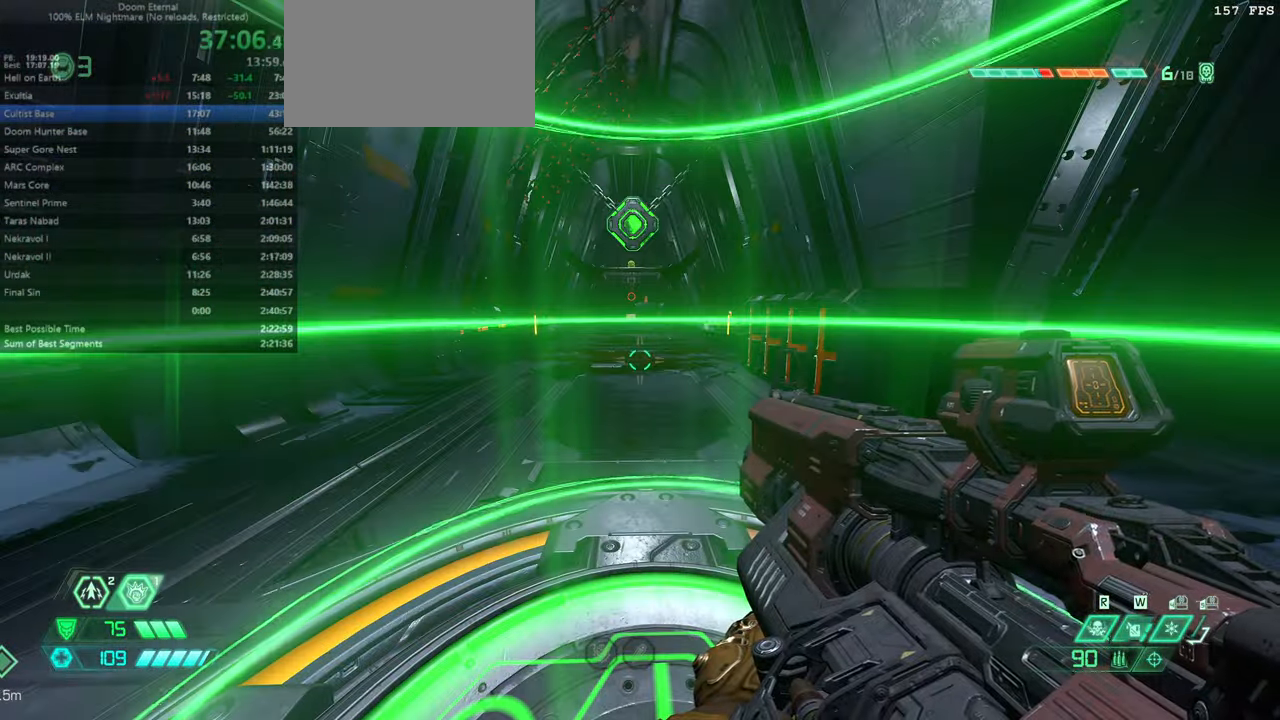
{"keys": [], "mouse": [], "events": []}
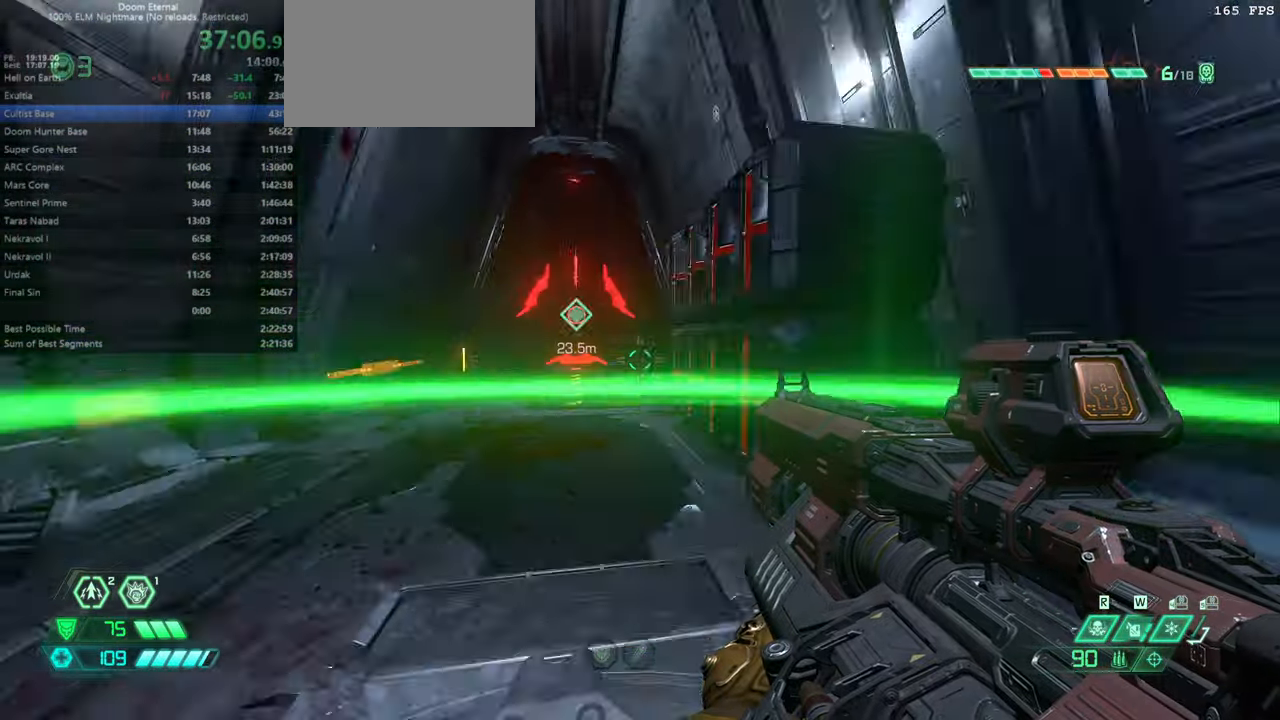
{"keys": [], "mouse": [], "events": [[100, "r", "down"], [134, "r", "up"]]}
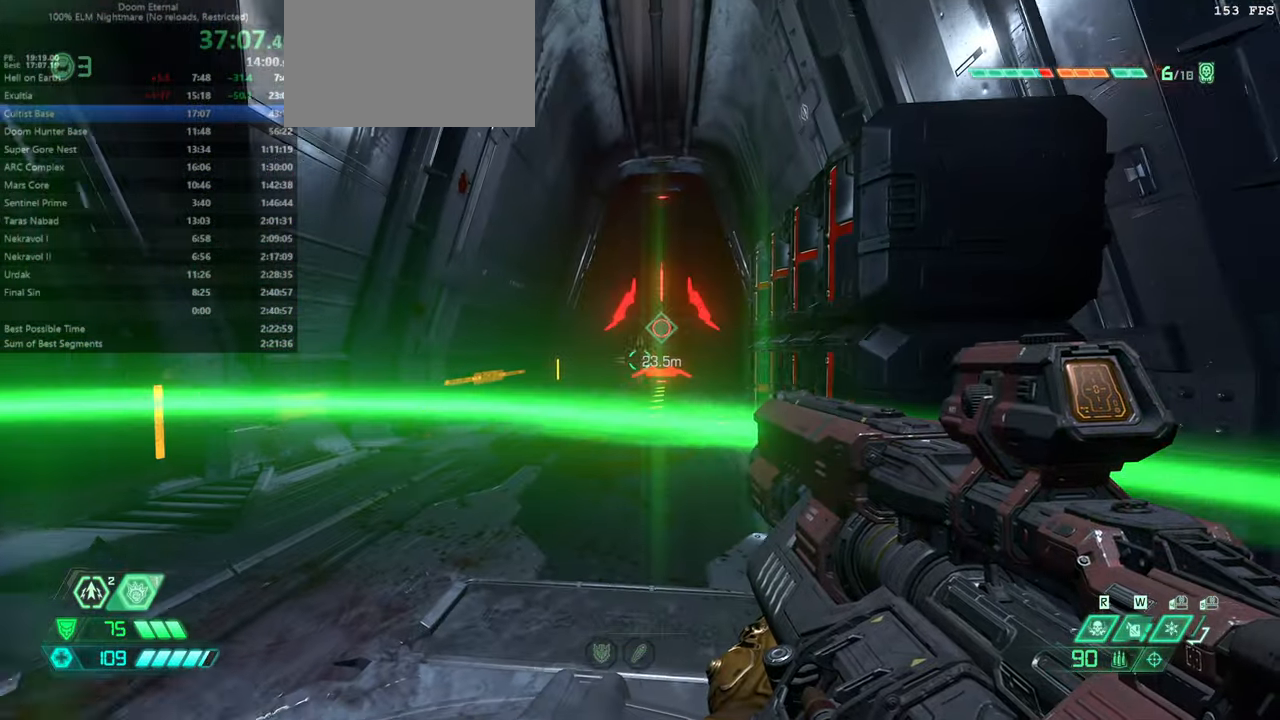
{"keys": [], "mouse": [], "events": []}